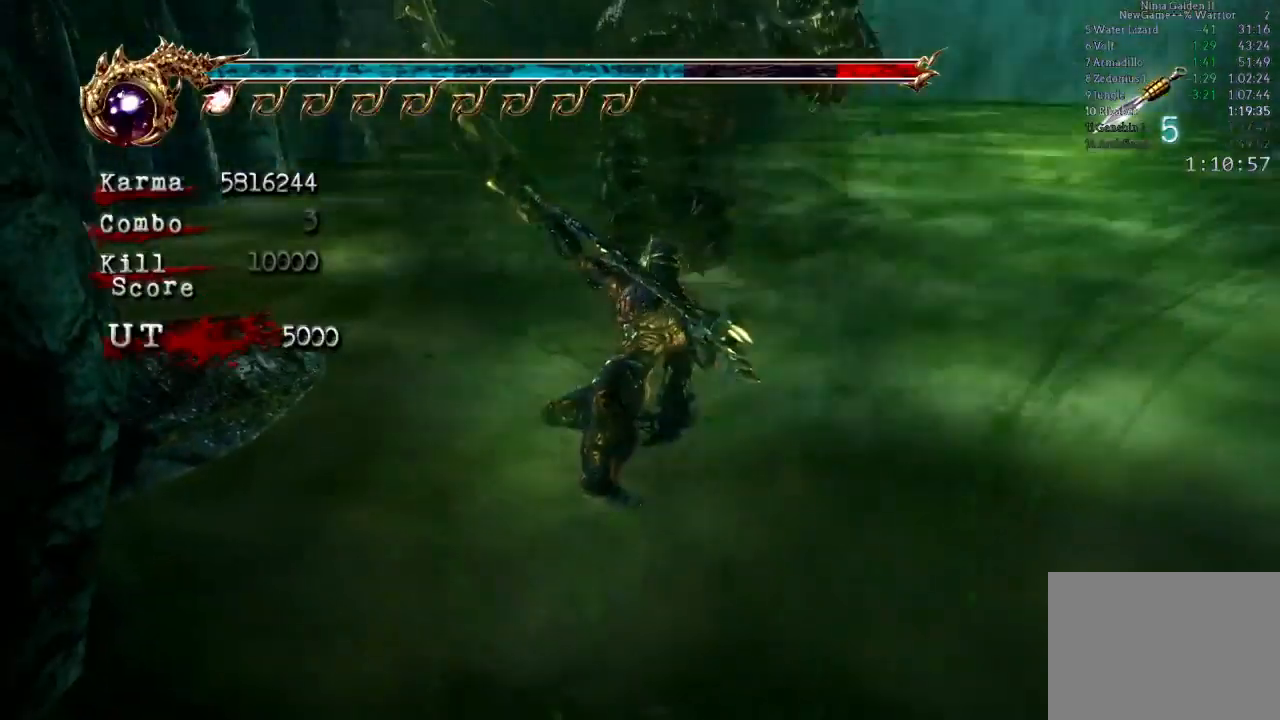
Gameplay with a controller (Xbox layout); each line is a JSON object with the inputs held at the frame after it (dt_ms = milliseconds from this image to that frame). "events" lists button and stick changes between this image and that frame as [ms after this image, input, new state], when the widget could be followed in between. Not read: L3 R3.
{"dt_ms": 500, "buttons": ["L2"], "left_stick": "down-right", "right_stick": "center", "events": [[433, "L2", "down"], [483, "left_stick", "down-right"]]}
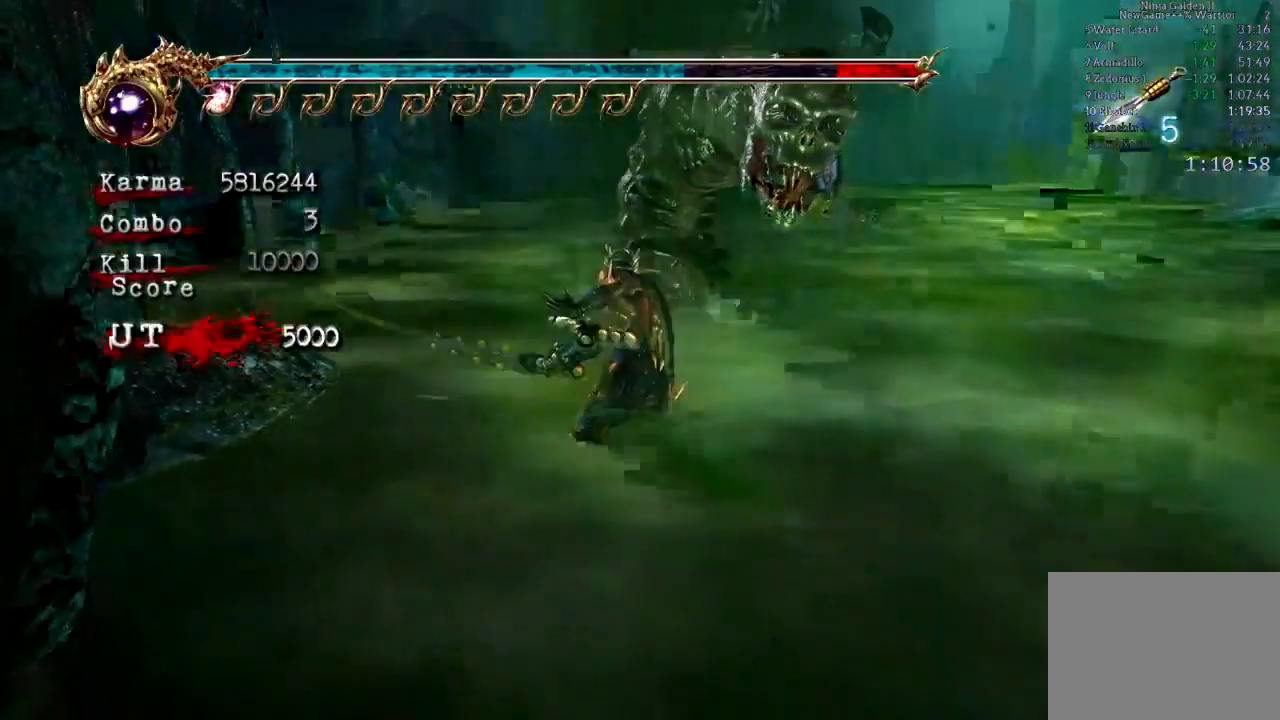
{"dt_ms": 500, "buttons": ["L2"], "left_stick": "center", "right_stick": "center"}
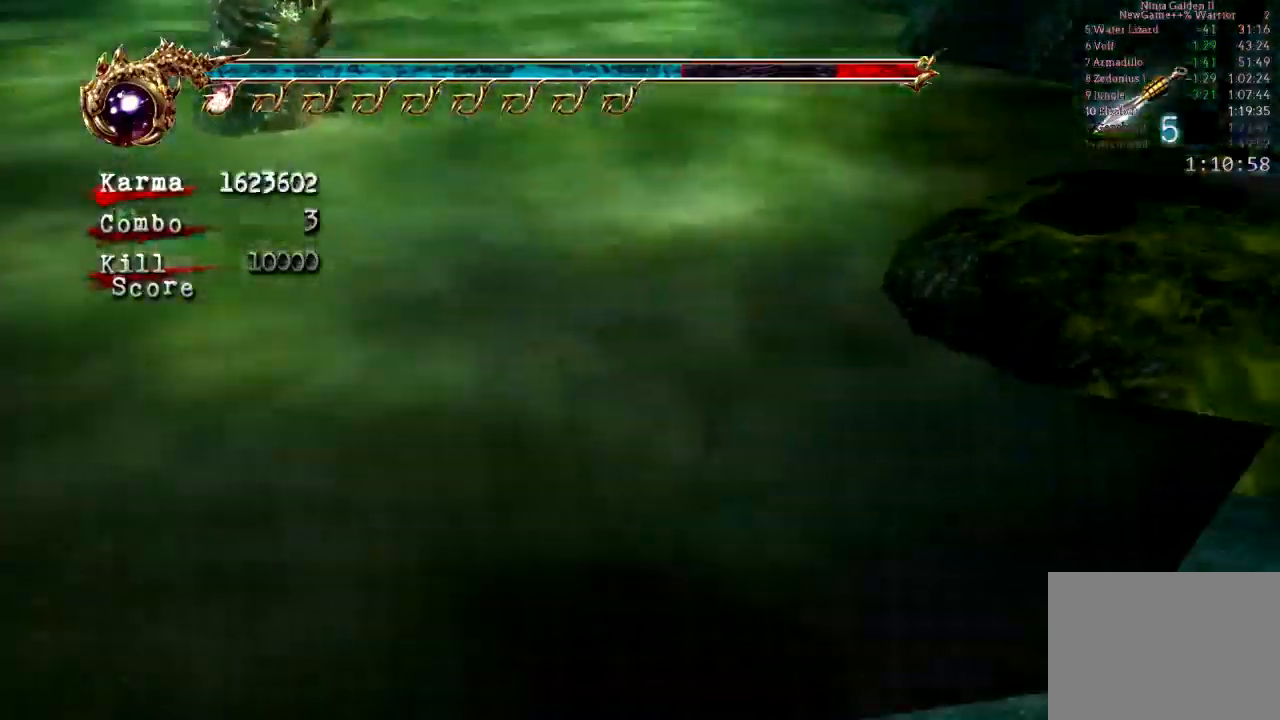
{"dt_ms": 500, "buttons": ["Y"], "left_stick": "center", "right_stick": "center", "events": [[433, "Y", "down"], [483, "L2", "up"]]}
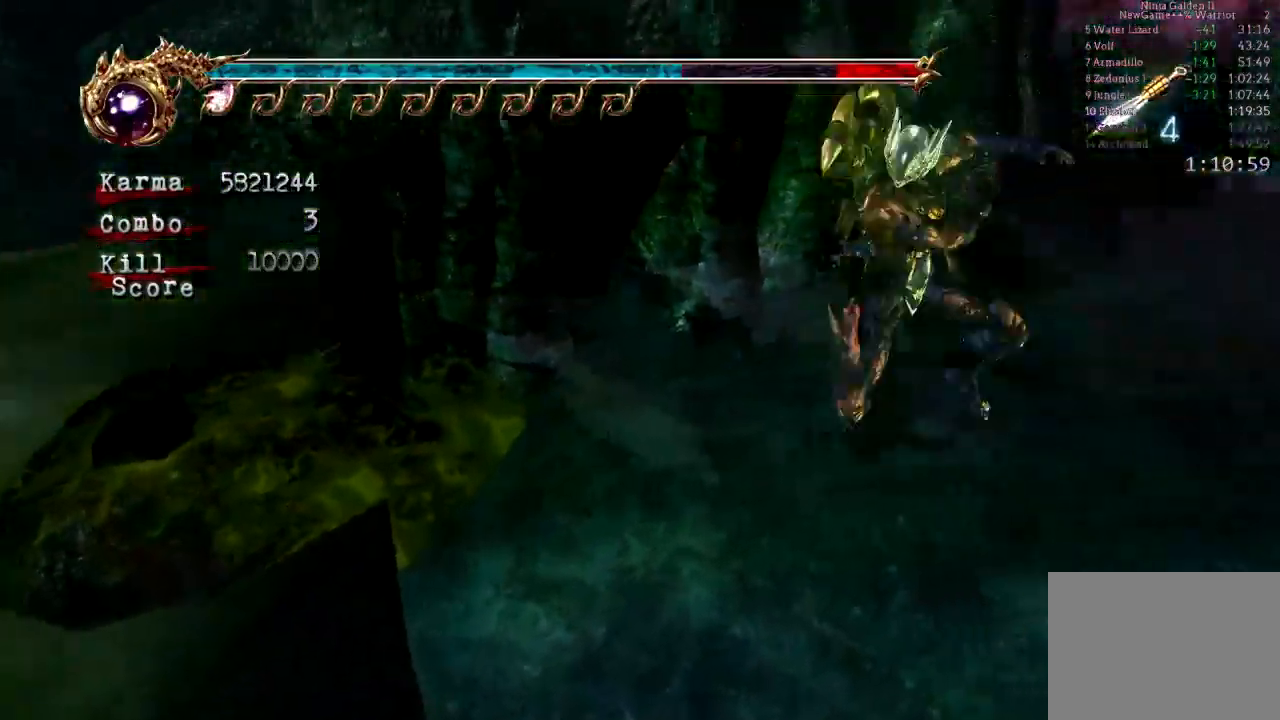
{"dt_ms": 500, "buttons": ["Y"], "left_stick": "center", "right_stick": "center"}
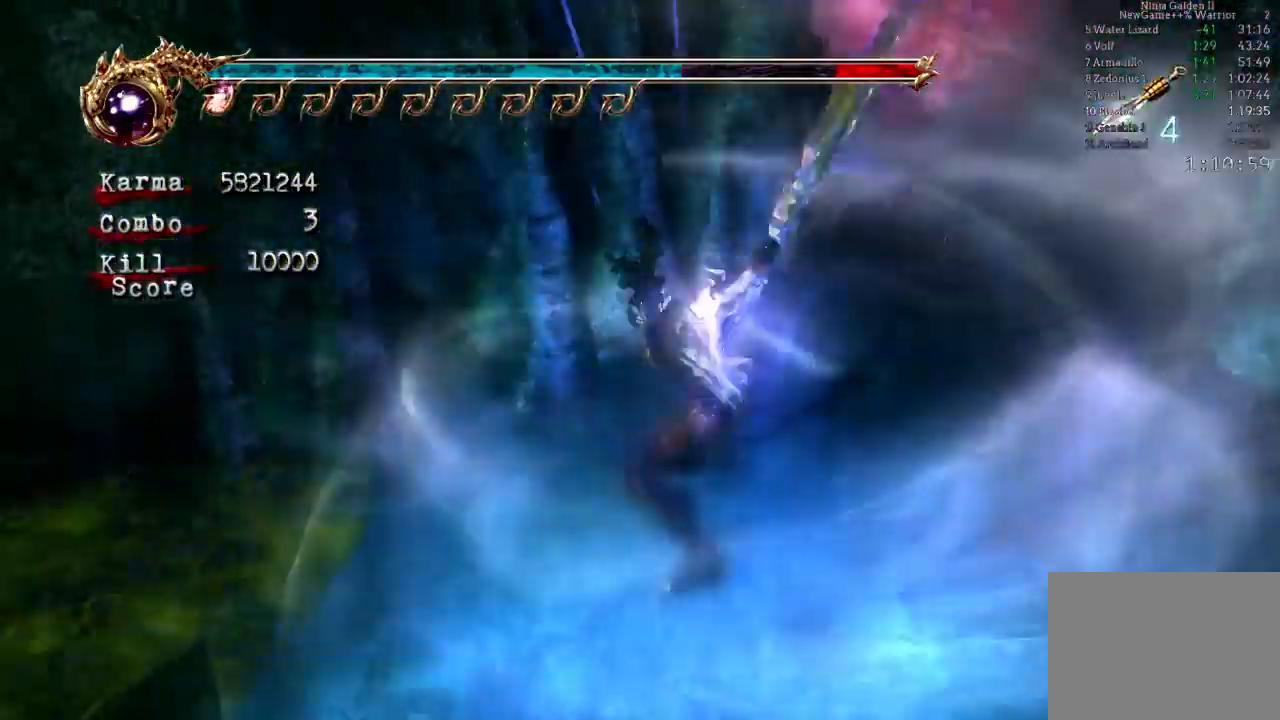
{"dt_ms": 500, "buttons": ["Y"], "left_stick": "center", "right_stick": "center", "events": []}
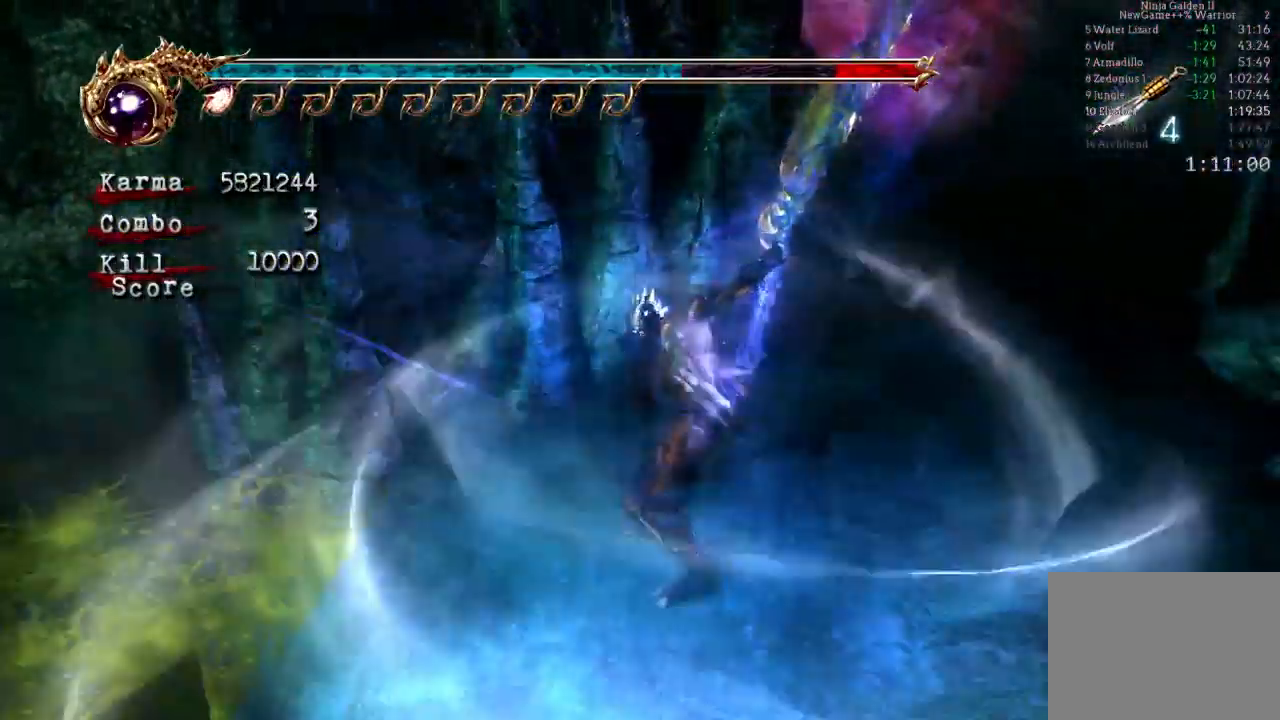
{"dt_ms": 1000, "buttons": [], "left_stick": "center", "right_stick": "center"}
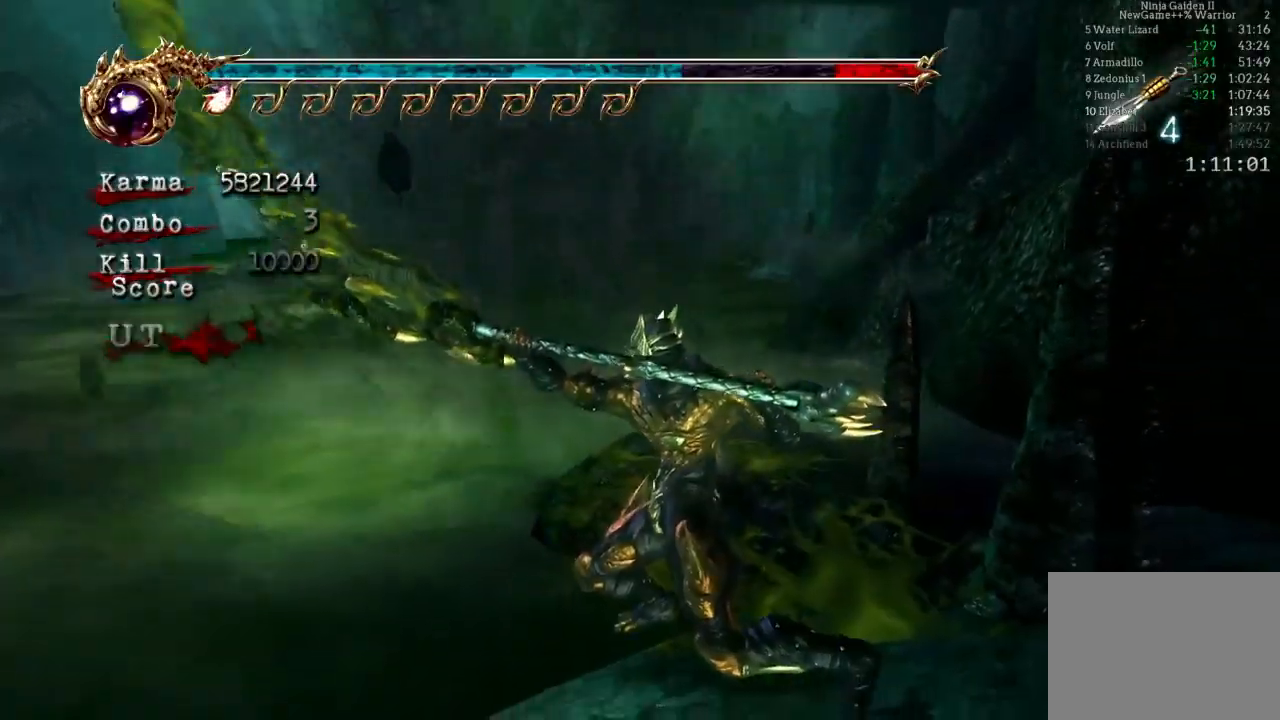
{"dt_ms": 500, "buttons": [], "left_stick": "left", "right_stick": "center", "events": [[350, "left_stick", "left"], [367, "A", "down"], [483, "A", "up"]]}
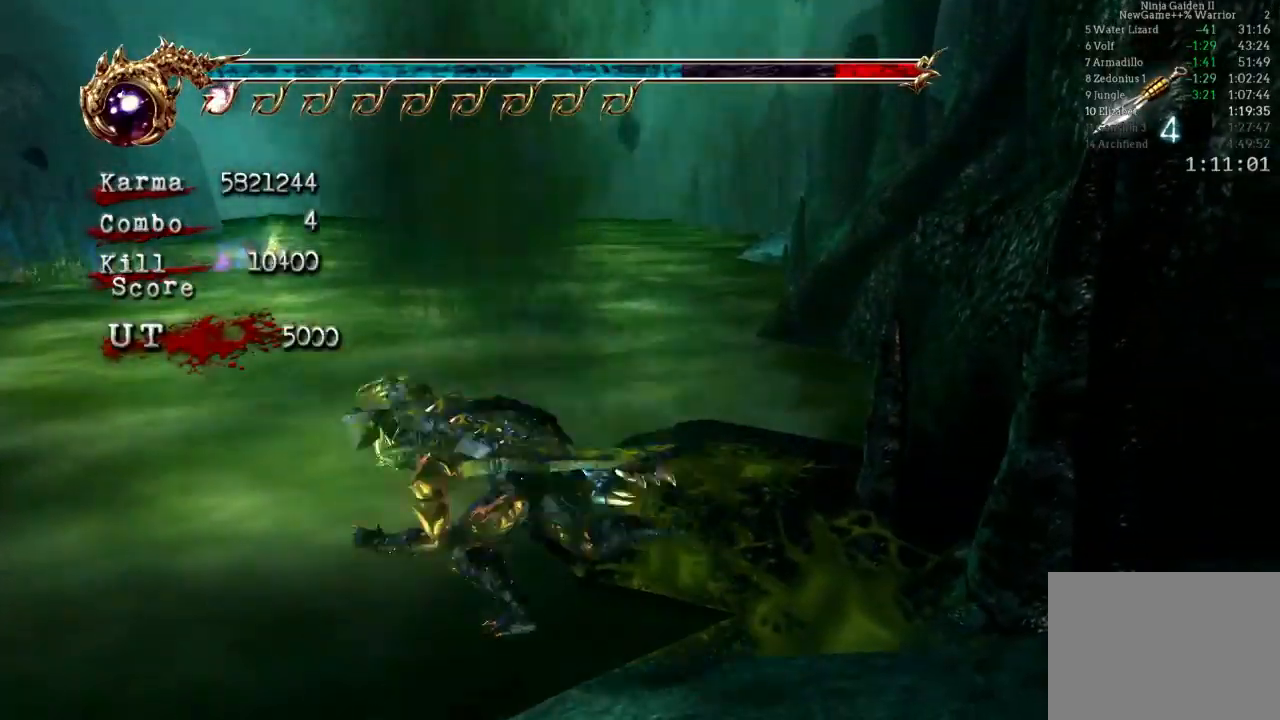
{"dt_ms": 500, "buttons": ["L2"], "left_stick": "center", "right_stick": "center", "events": [[100, "B", "down"], [100, "left_stick", "center"], [183, "L2", "down"], [217, "B", "up"]]}
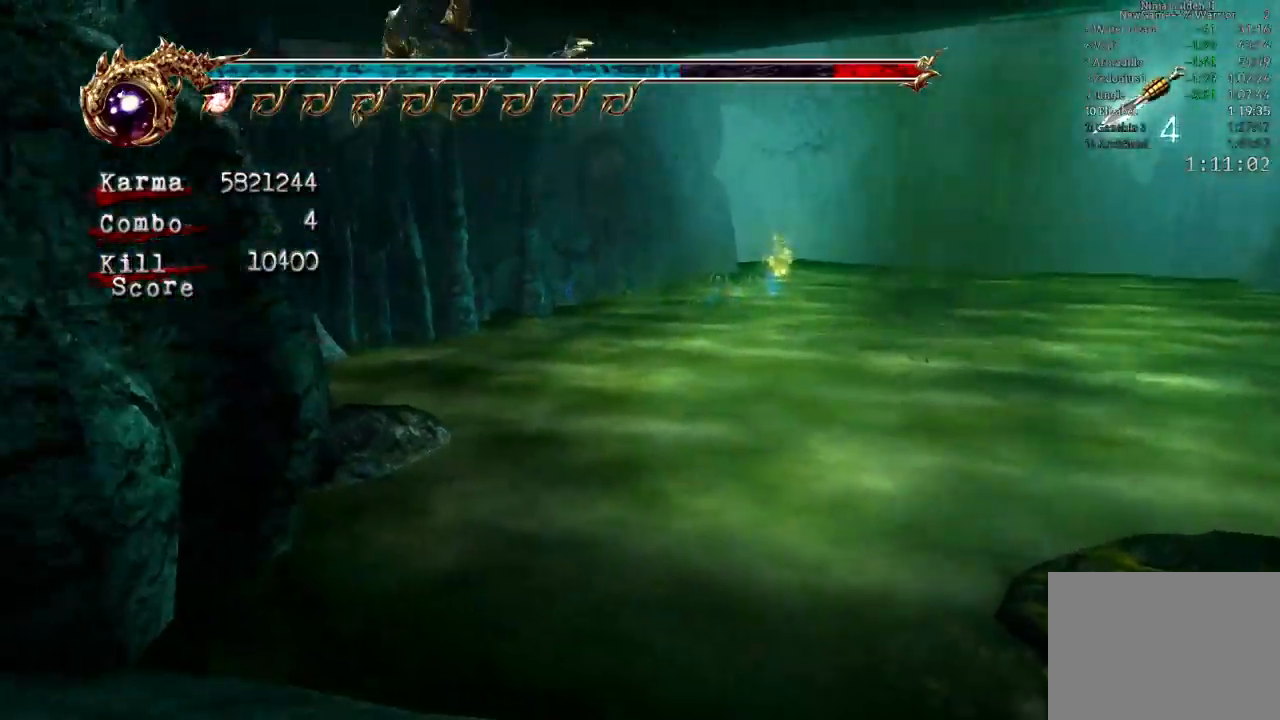
{"dt_ms": 500, "buttons": ["Y"], "left_stick": "center", "right_stick": "center", "events": [[283, "Y", "down"], [300, "L2", "up"]]}
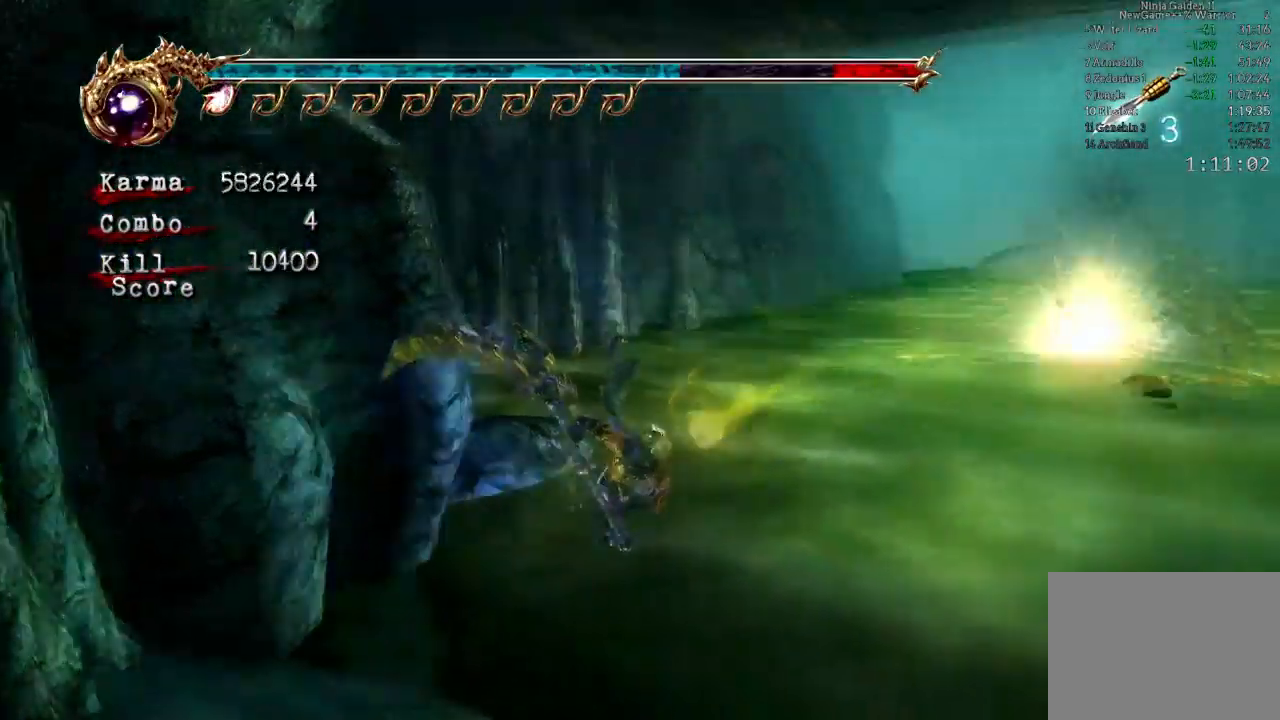
{"dt_ms": 500, "buttons": ["Y"], "left_stick": "center", "right_stick": "center", "events": []}
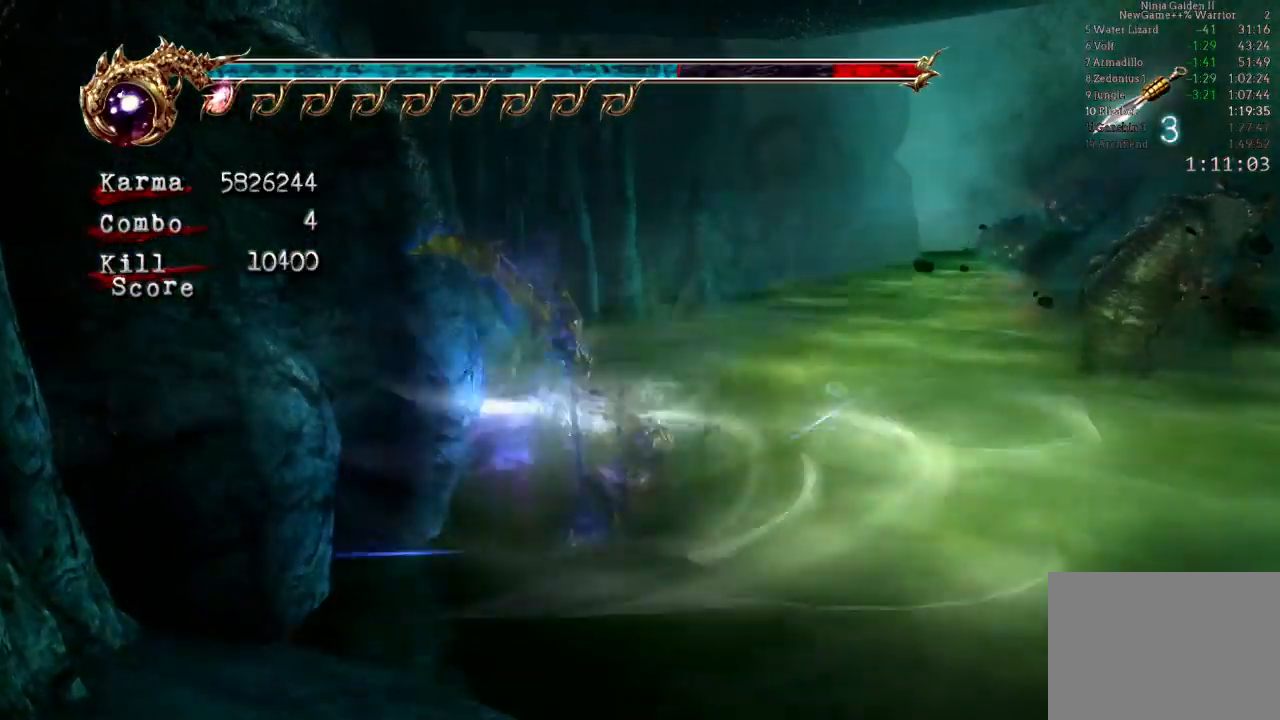
{"dt_ms": 500, "buttons": ["Y"], "left_stick": "right", "right_stick": "center"}
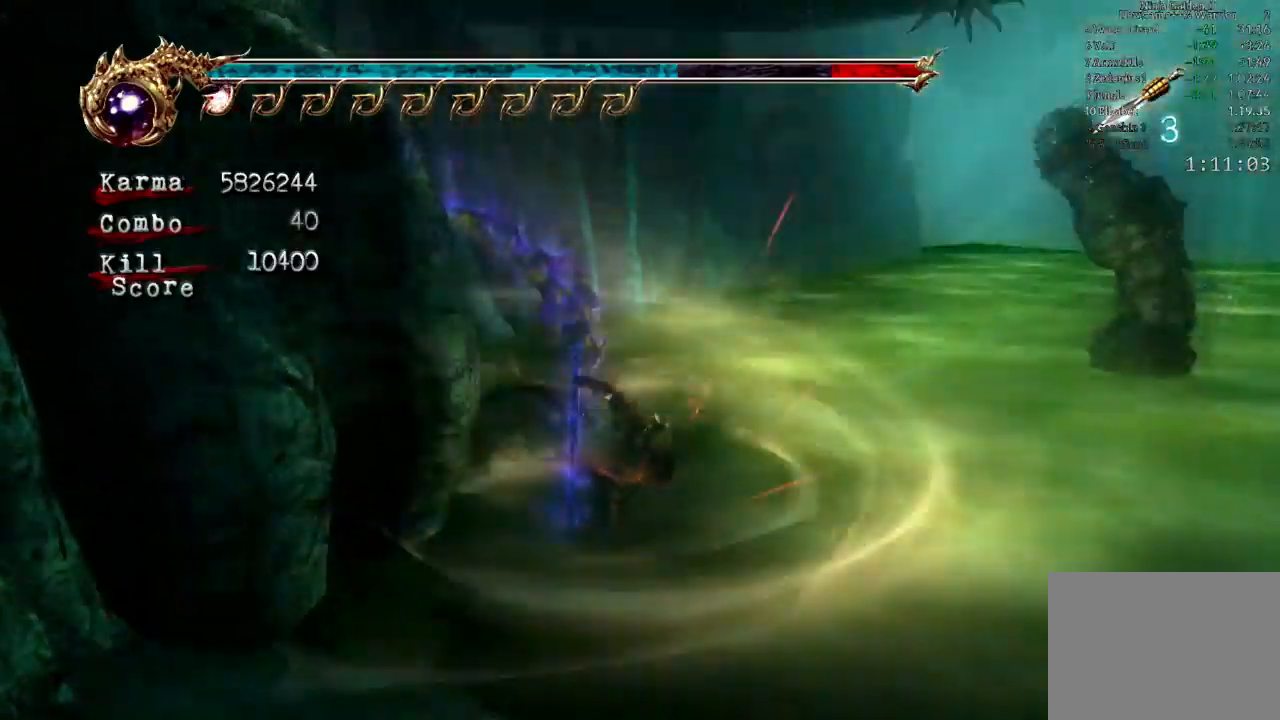
{"dt_ms": 500, "buttons": [], "left_stick": "center", "right_stick": "center"}
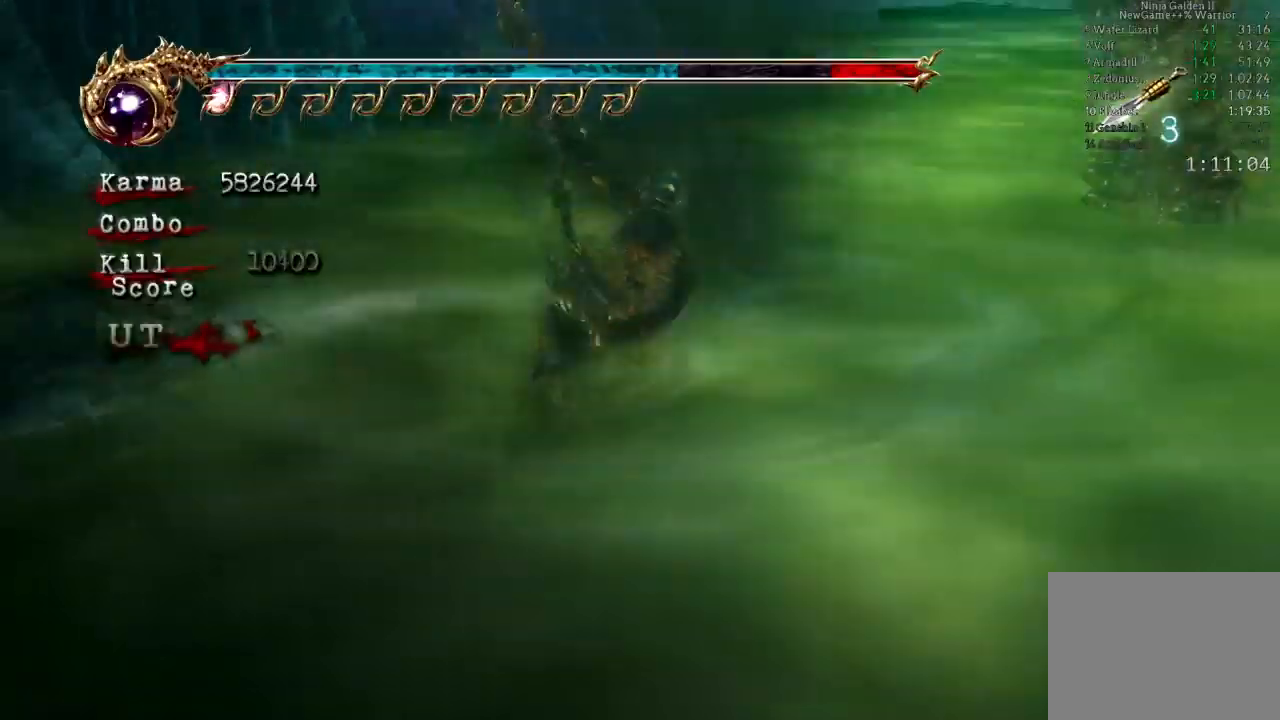
{"dt_ms": 500, "buttons": [], "left_stick": "center", "right_stick": "center", "events": []}
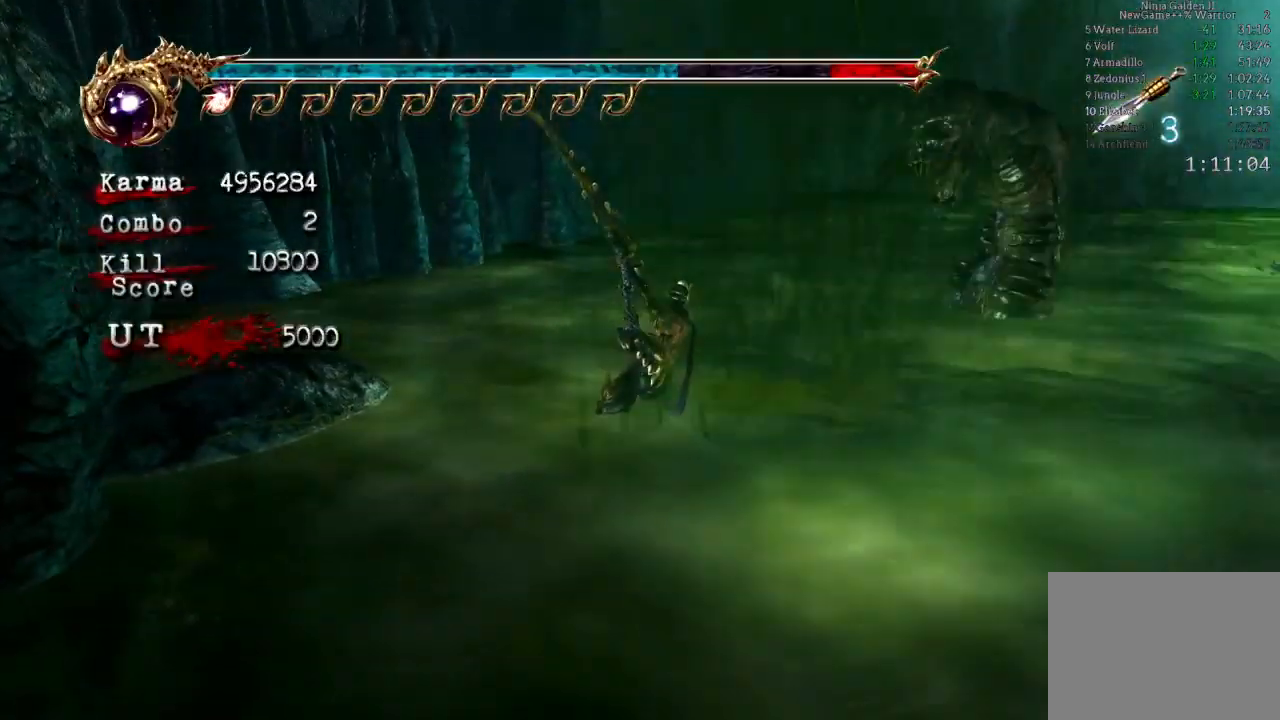
{"dt_ms": 500, "buttons": ["A", "L2"], "left_stick": "up-right", "right_stick": "center", "events": [[133, "L2", "down"], [250, "left_stick", "right"], [467, "A", "down"], [483, "left_stick", "up-right"]]}
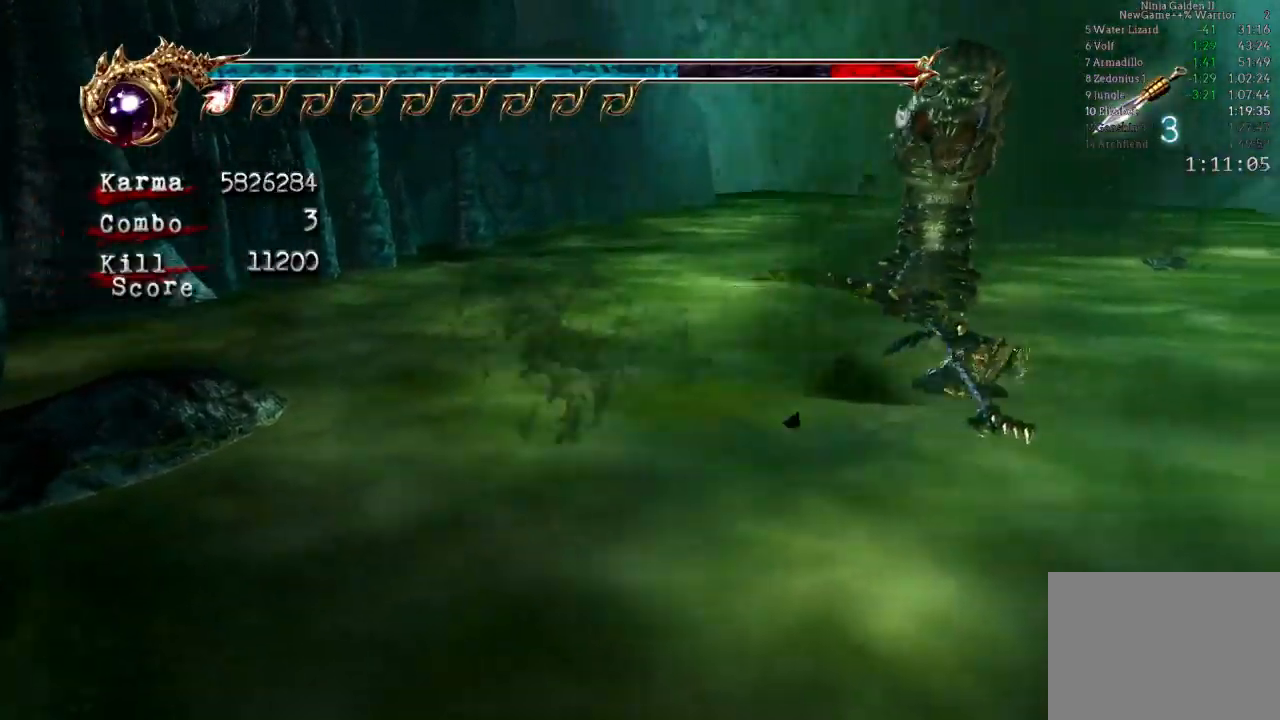
{"dt_ms": 500, "buttons": ["L2"], "left_stick": "up-left", "right_stick": "center", "events": [[83, "A", "up"], [200, "B", "down"], [217, "left_stick", "up"], [283, "B", "up"], [333, "B", "down"], [333, "left_stick", "up-left"], [433, "B", "up"]]}
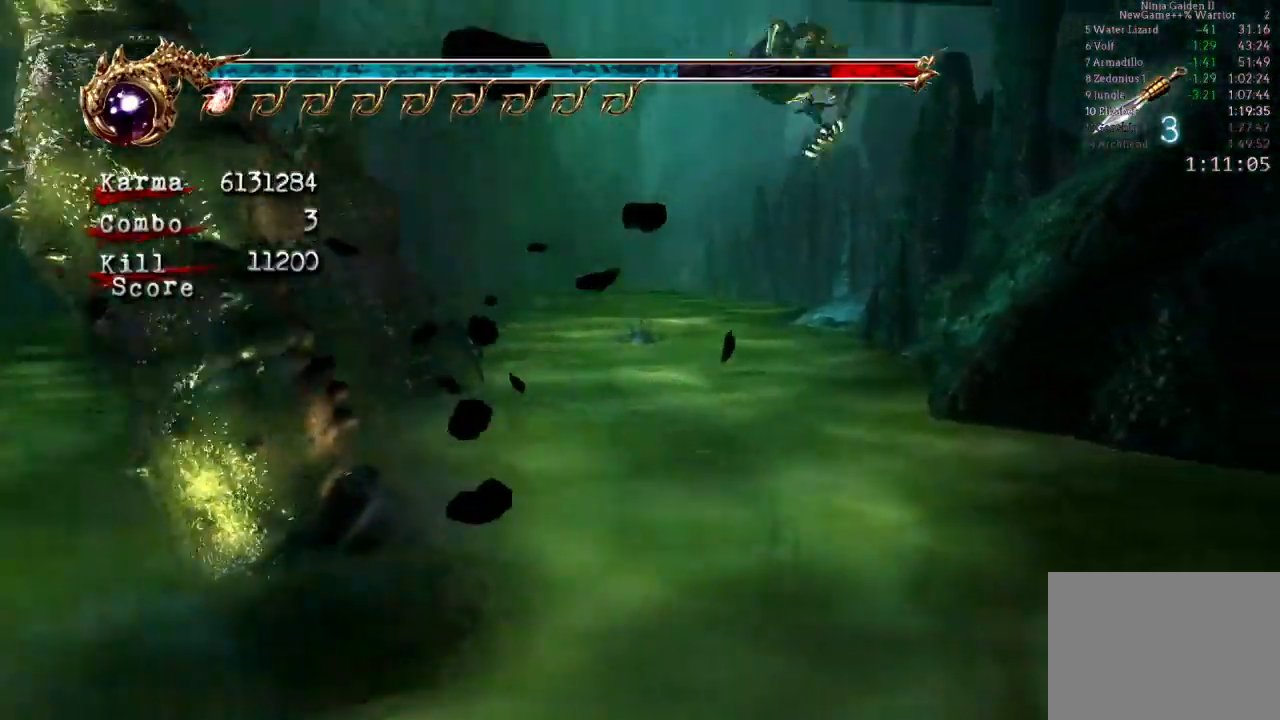
{"dt_ms": 500, "buttons": ["L2"], "left_stick": "up", "right_stick": "center", "events": [[117, "L2", "up"], [350, "left_stick", "up"], [400, "L2", "down"]]}
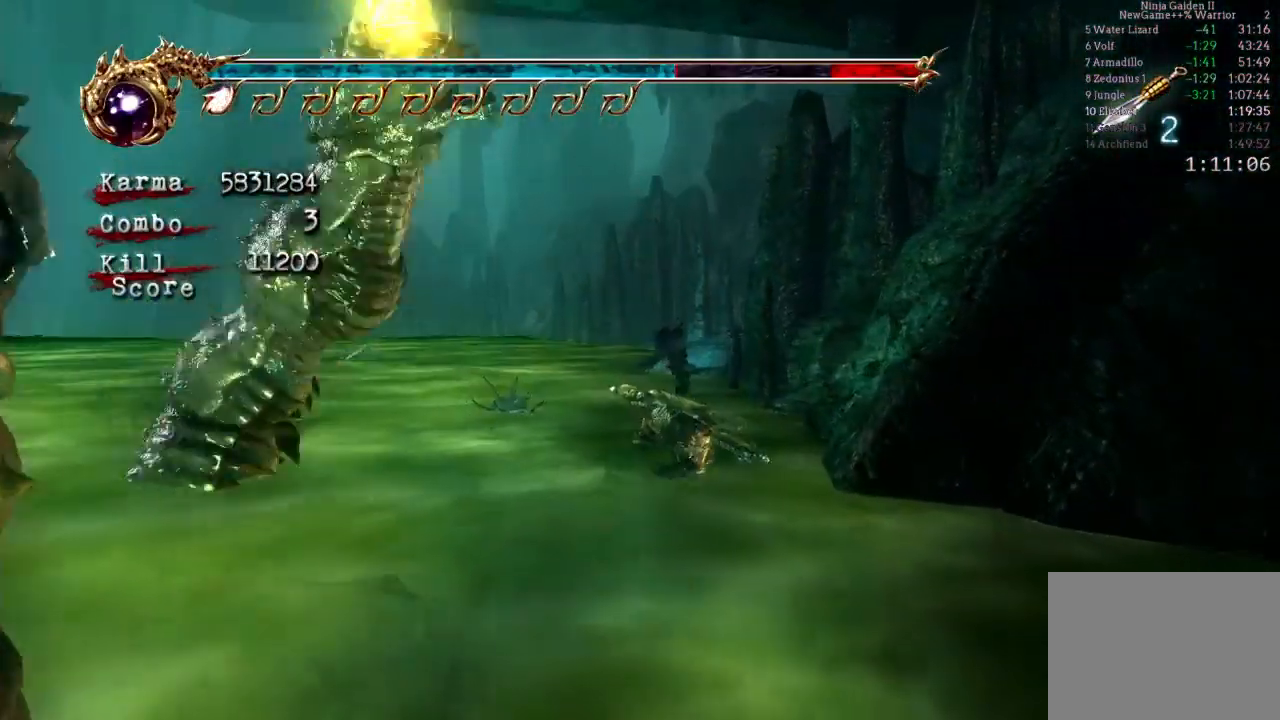
{"dt_ms": 500, "buttons": ["L2"], "left_stick": "up", "right_stick": "center", "events": [[183, "A", "down"], [433, "A", "up"]]}
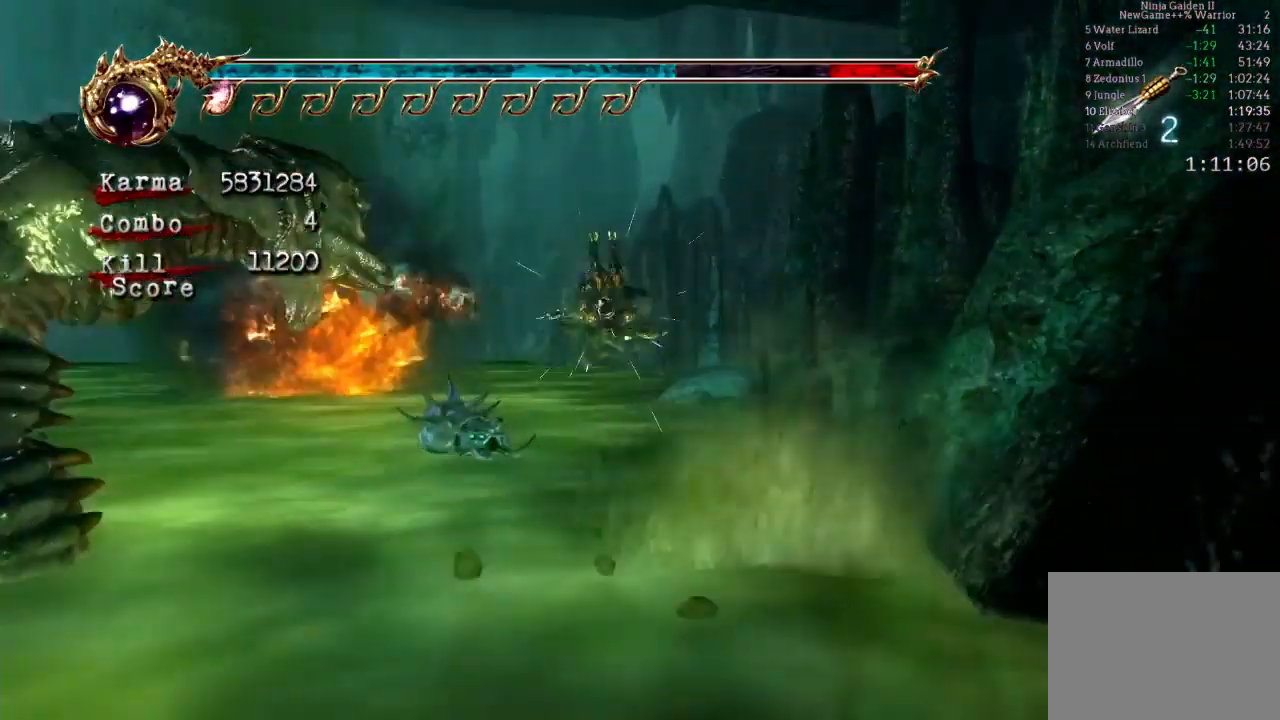
{"dt_ms": 500, "buttons": ["L2"], "left_stick": "center", "right_stick": "center"}
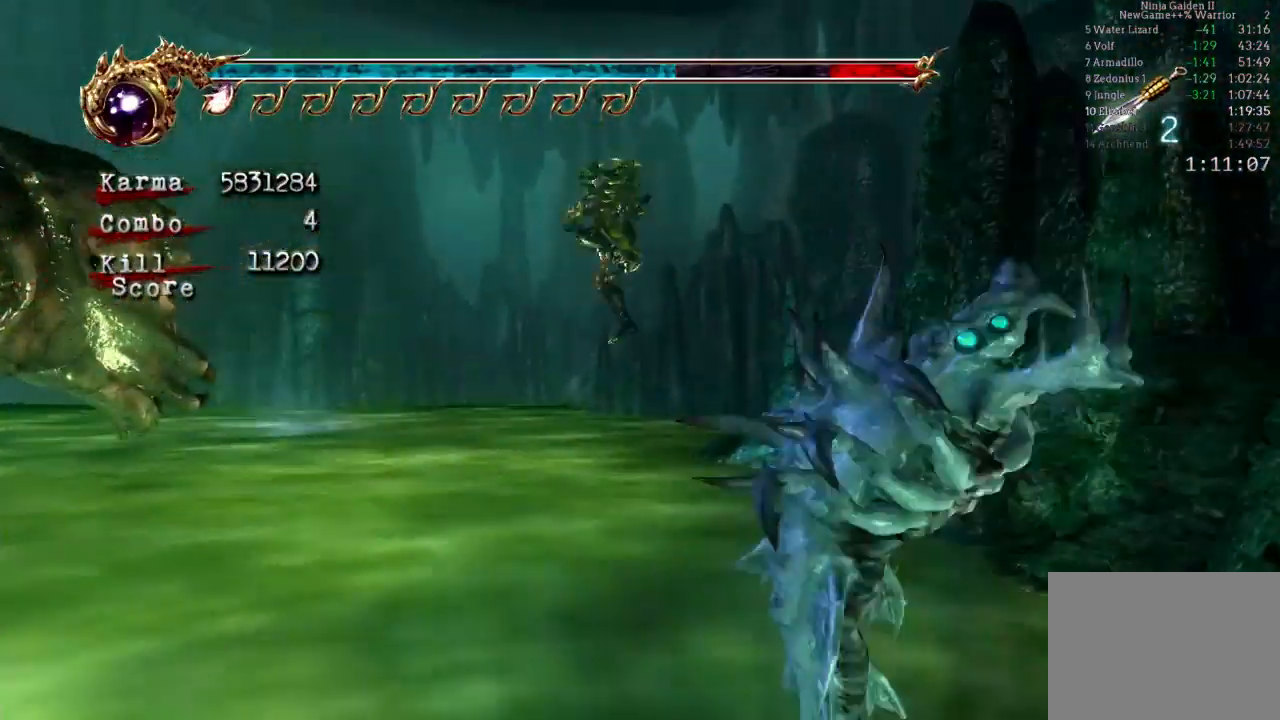
{"dt_ms": 500, "buttons": ["Y"], "left_stick": "center", "right_stick": "center"}
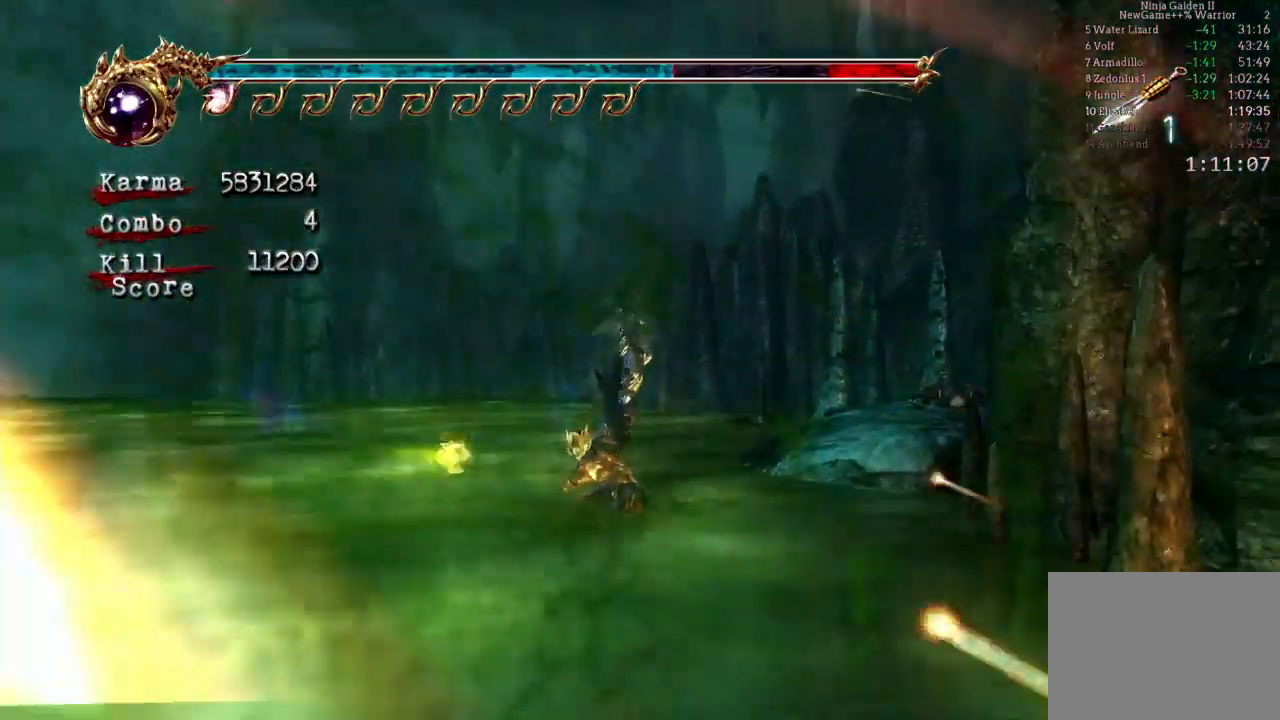
{"dt_ms": 500, "buttons": ["Y"], "left_stick": "center", "right_stick": "center", "events": []}
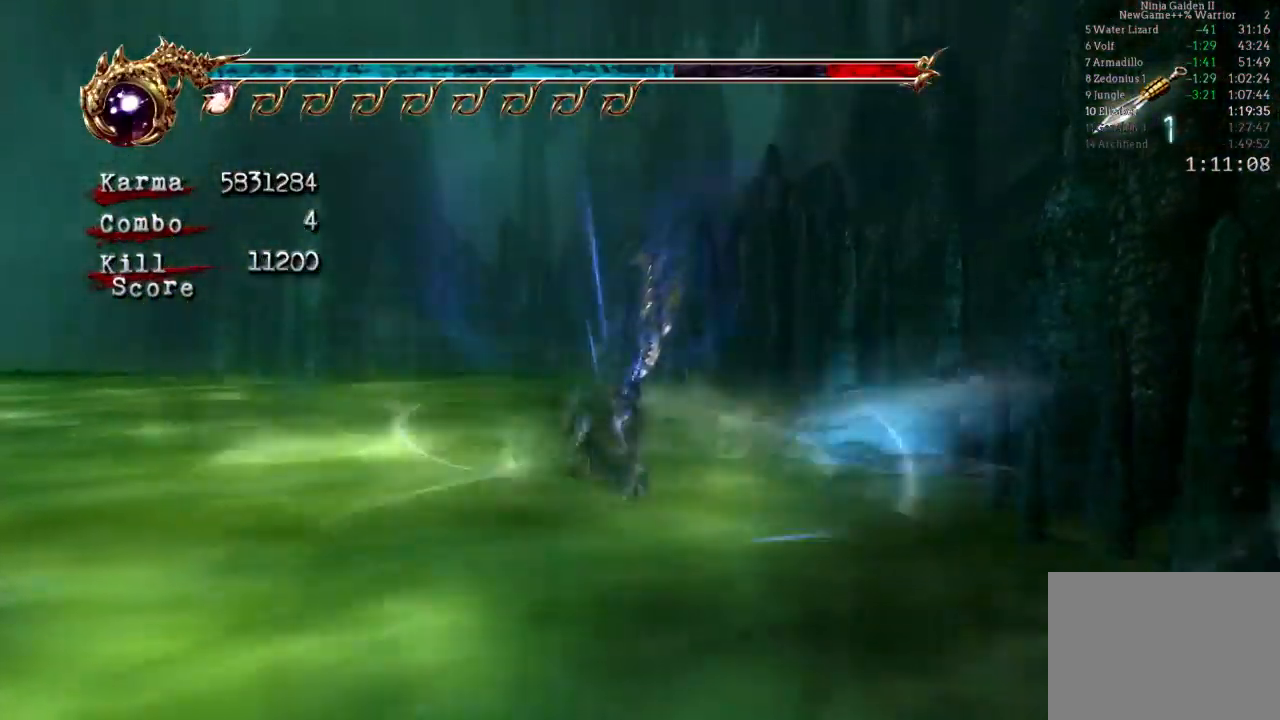
{"dt_ms": 500, "buttons": ["Y"], "left_stick": "down", "right_stick": "center", "events": [[483, "left_stick", "down"]]}